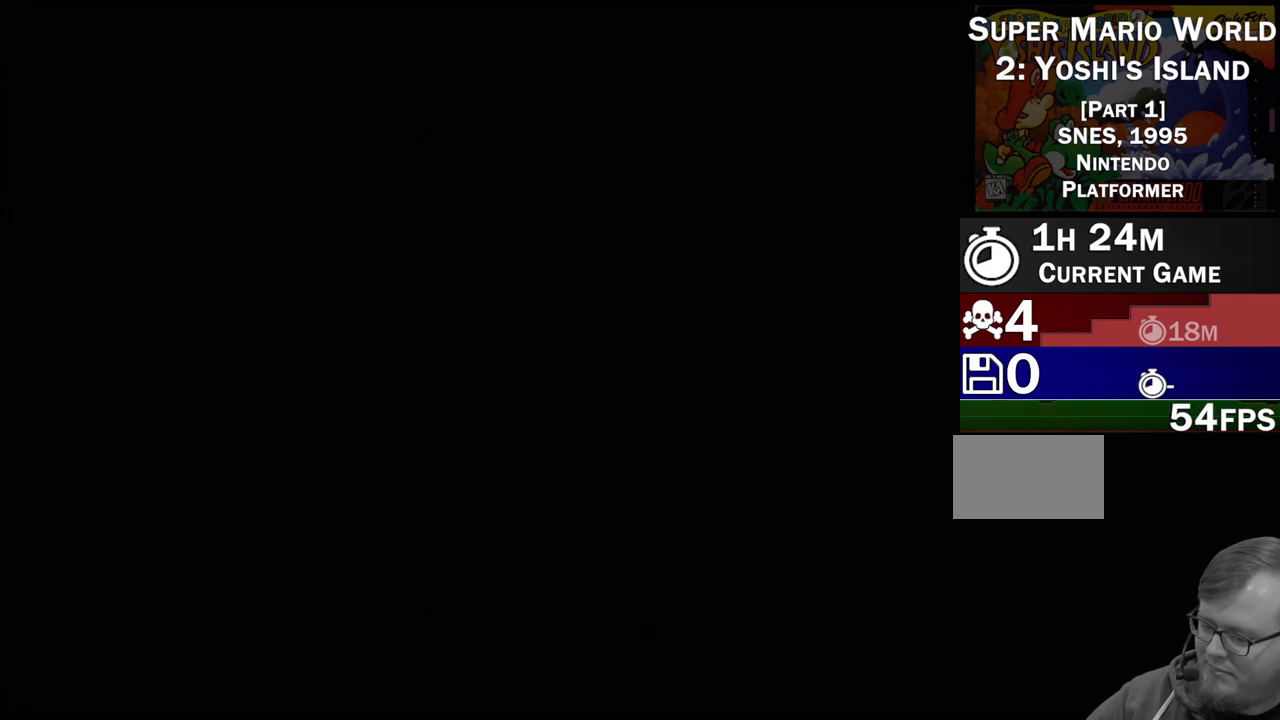
Gameplay with a controller (Nintendo layout); each line is a JSON object with the inputs held at the frame after it. "events" lists button and stick changes between this image and that frame as [ms after this image, input, new state], when the widget could be followed in between. Not read: L3 R3.
{"buttons": [], "events": []}
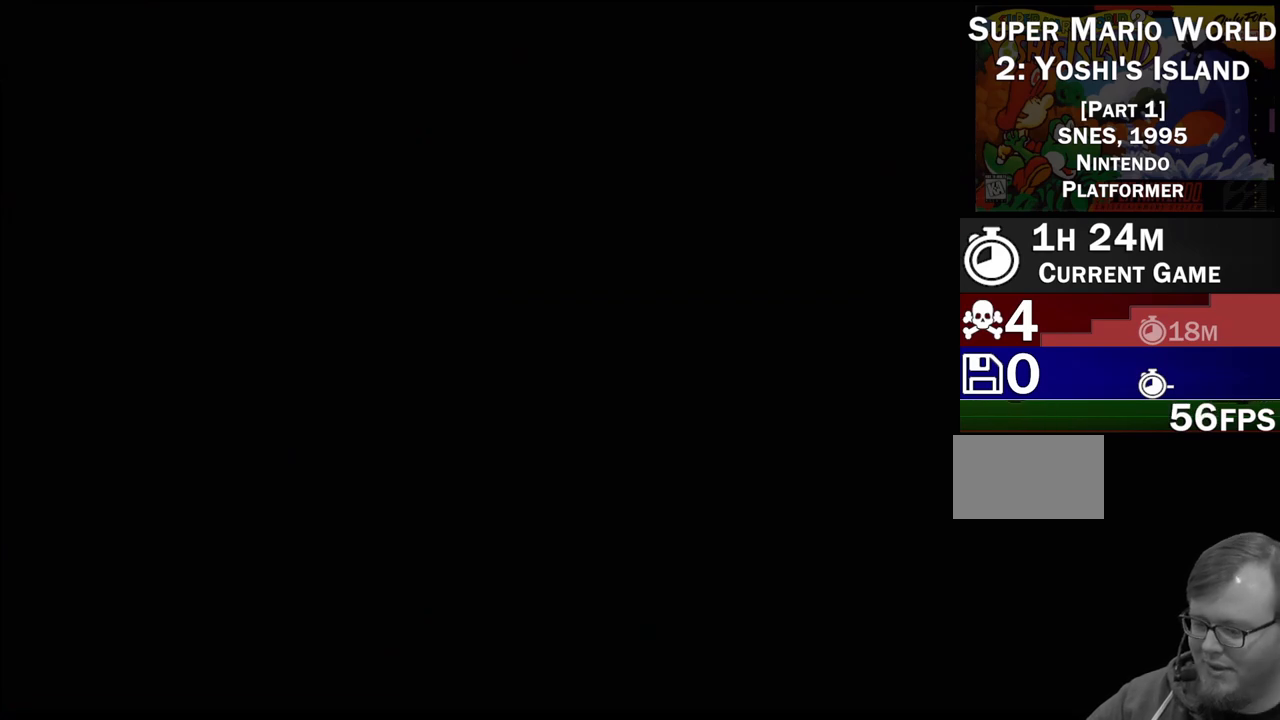
{"buttons": ["DPAD_RIGHT"], "events": [[167, "DPAD_RIGHT", "down"]]}
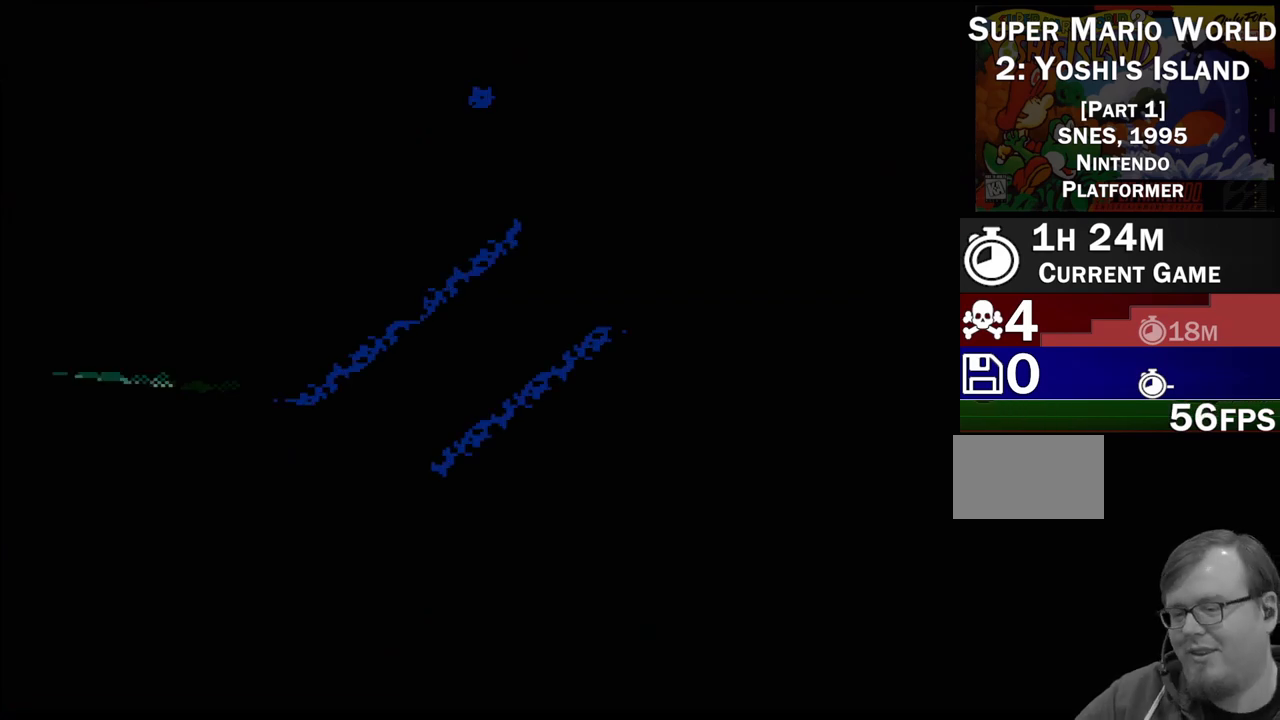
{"buttons": ["Y", "DPAD_RIGHT"], "events": [[17, "DPAD_RIGHT", "up"], [350, "DPAD_RIGHT", "down"], [450, "Y", "down"]]}
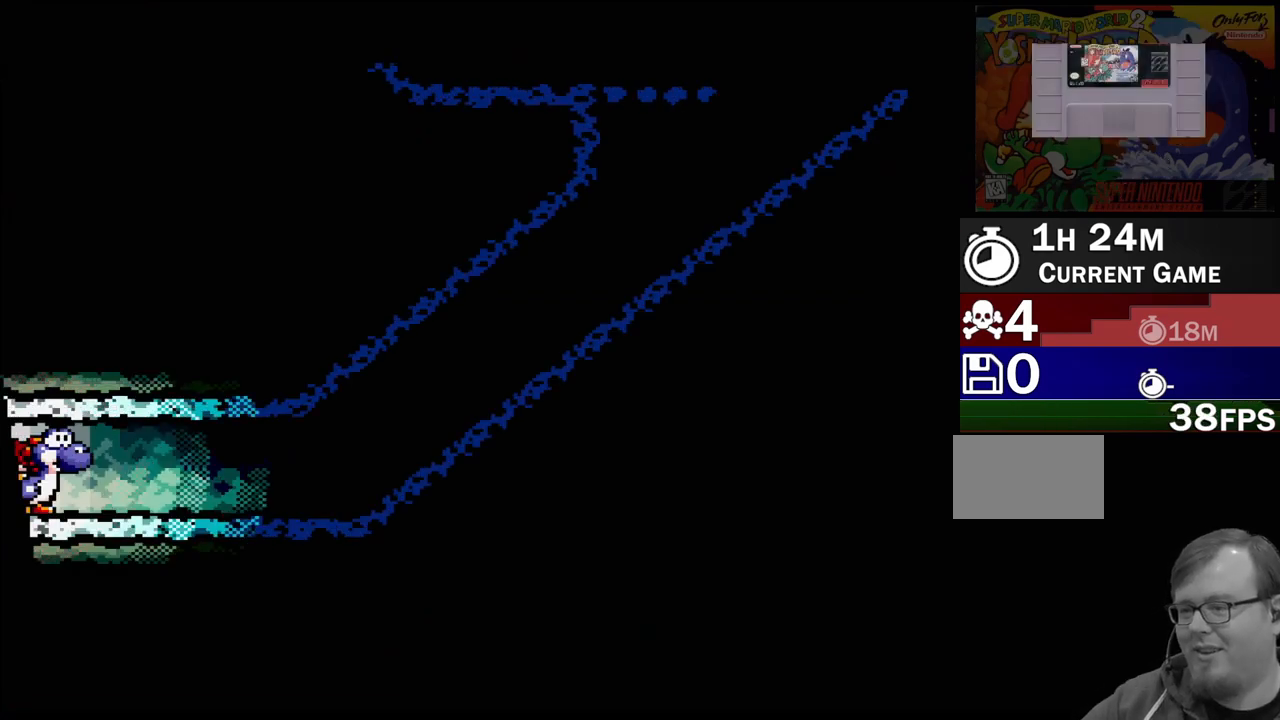
{"buttons": ["Y", "DPAD_RIGHT"], "events": []}
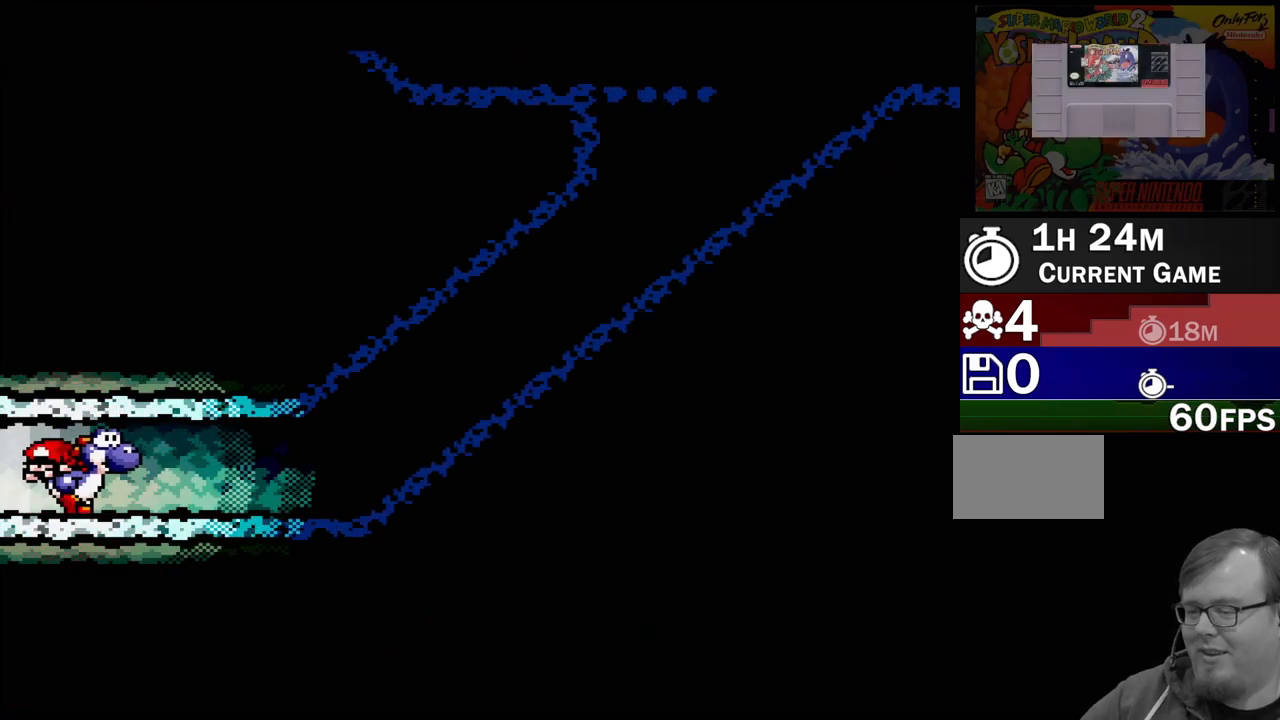
{"buttons": ["Y", "DPAD_RIGHT"], "events": []}
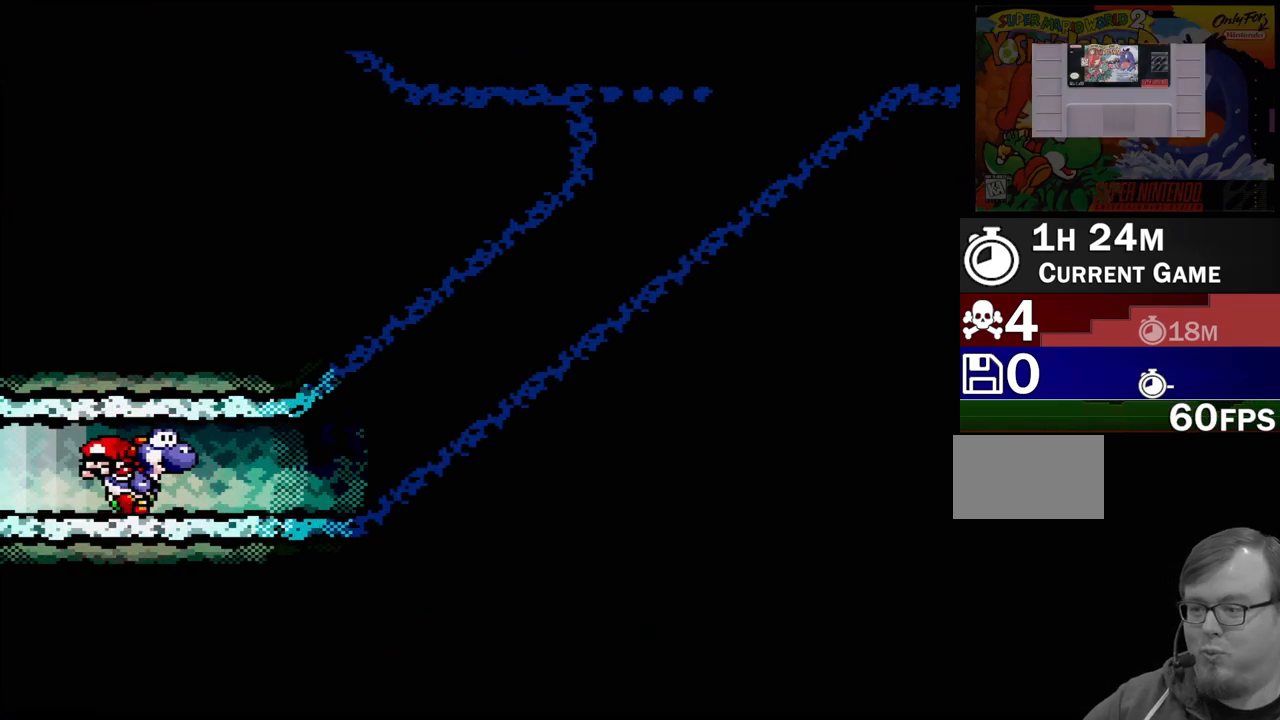
{"buttons": ["Y", "DPAD_RIGHT"], "events": []}
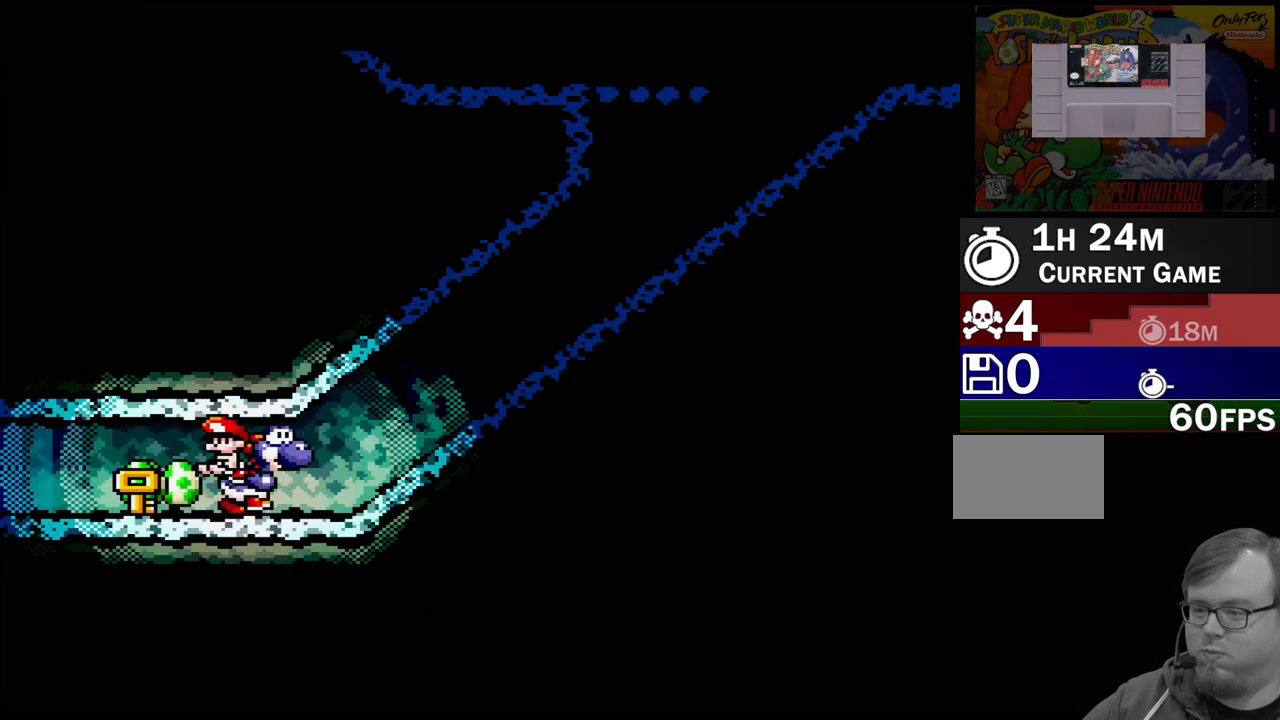
{"buttons": ["Y", "DPAD_RIGHT"], "events": [[217, "B", "down"], [367, "B", "up"]]}
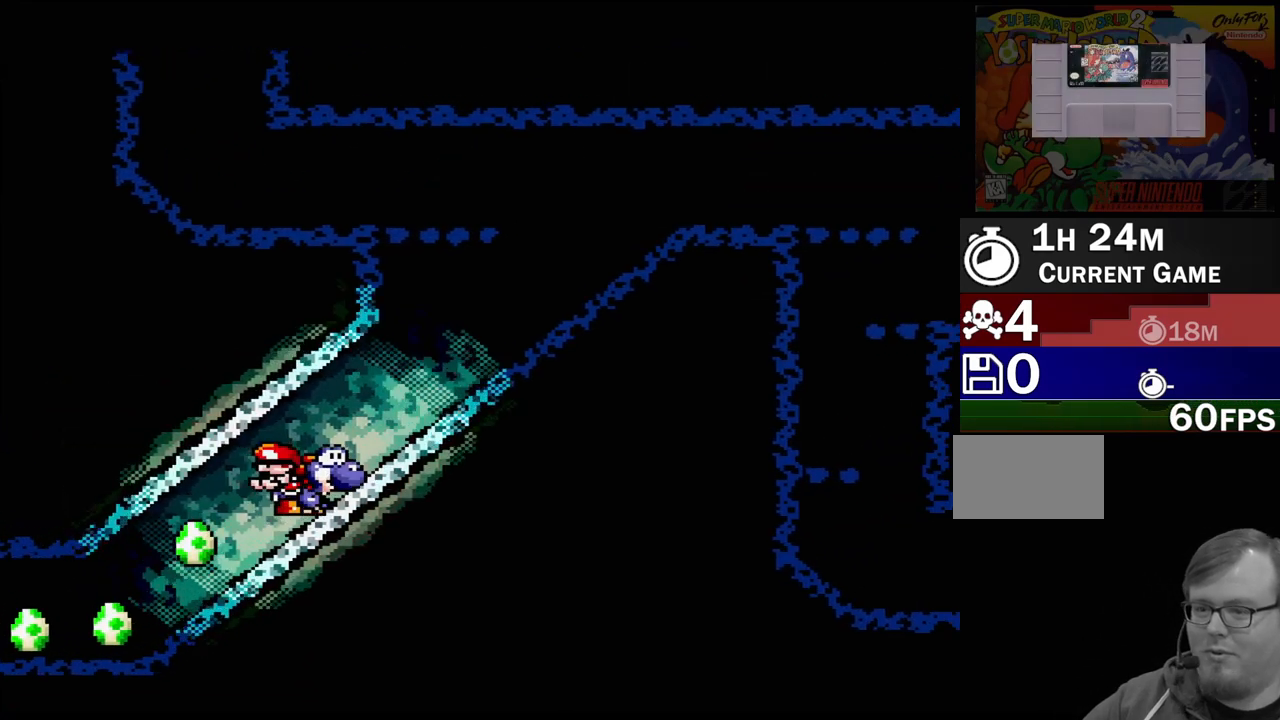
{"buttons": ["B", "Y", "DPAD_RIGHT"], "events": [[150, "B", "down"], [267, "B", "up"], [450, "B", "down"]]}
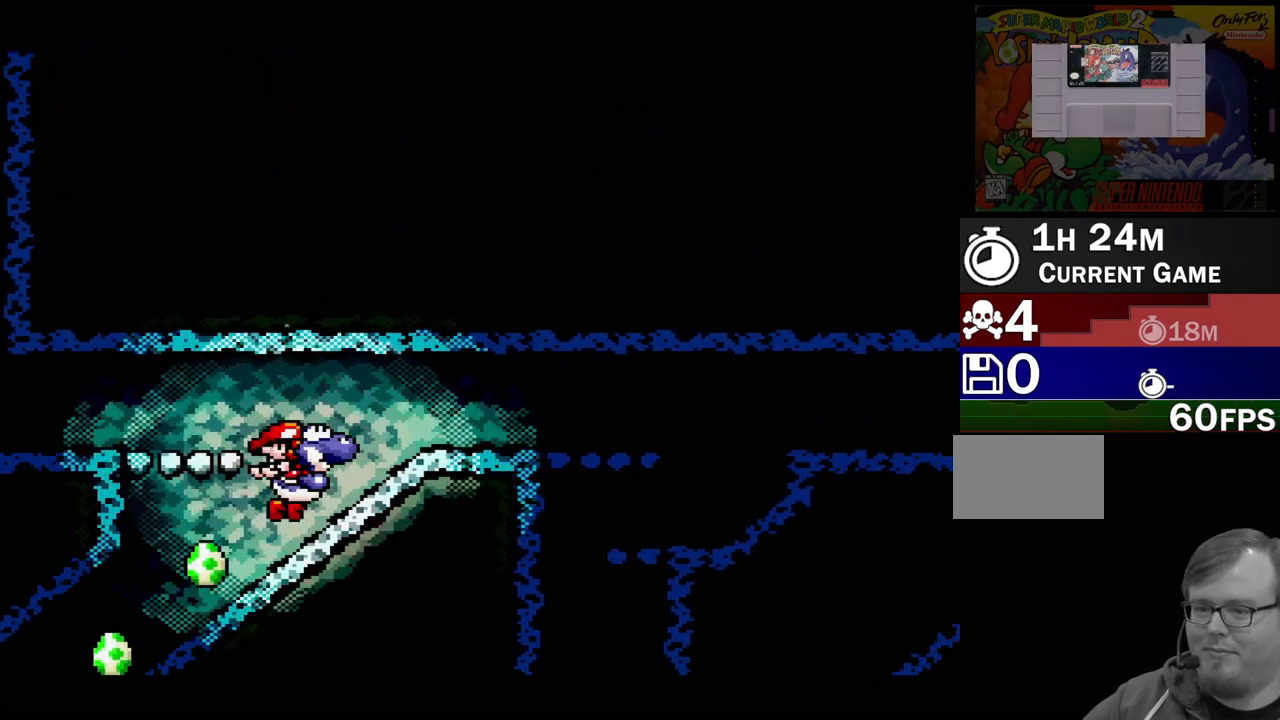
{"buttons": ["Y", "DPAD_RIGHT"], "events": [[133, "B", "up"]]}
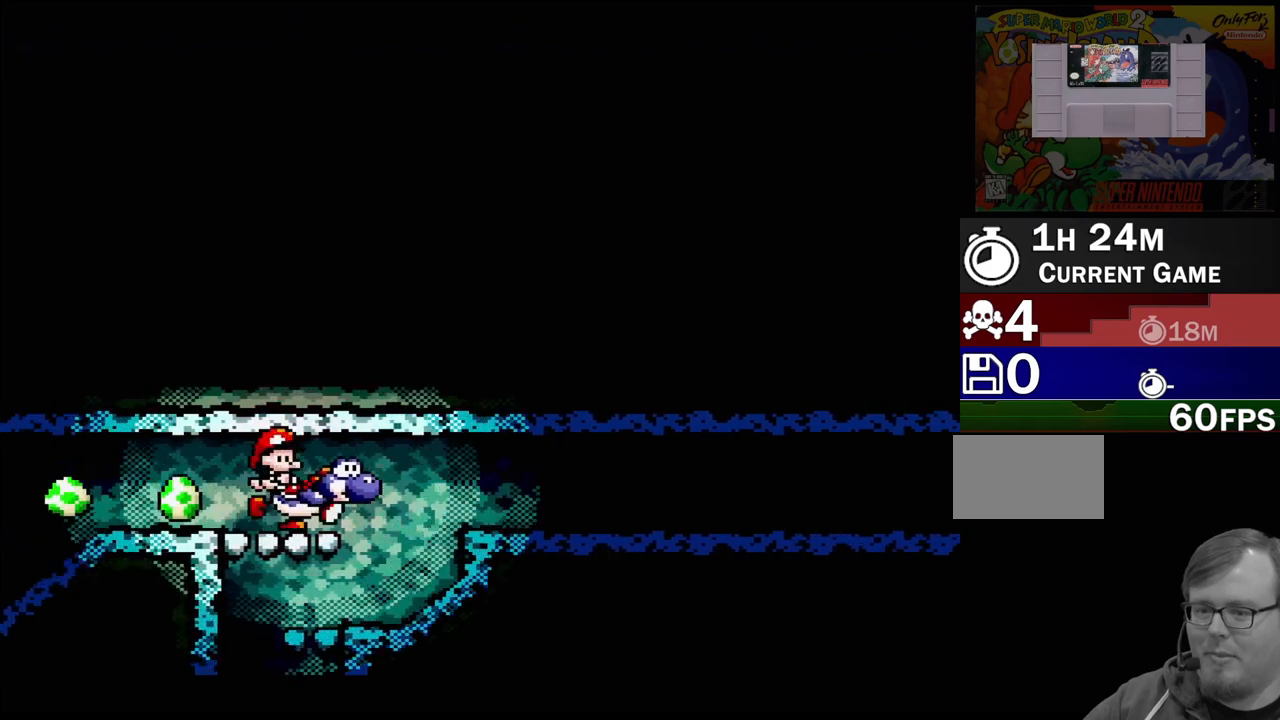
{"buttons": ["Y", "DPAD_RIGHT"], "events": [[17, "B", "down"], [350, "B", "up"]]}
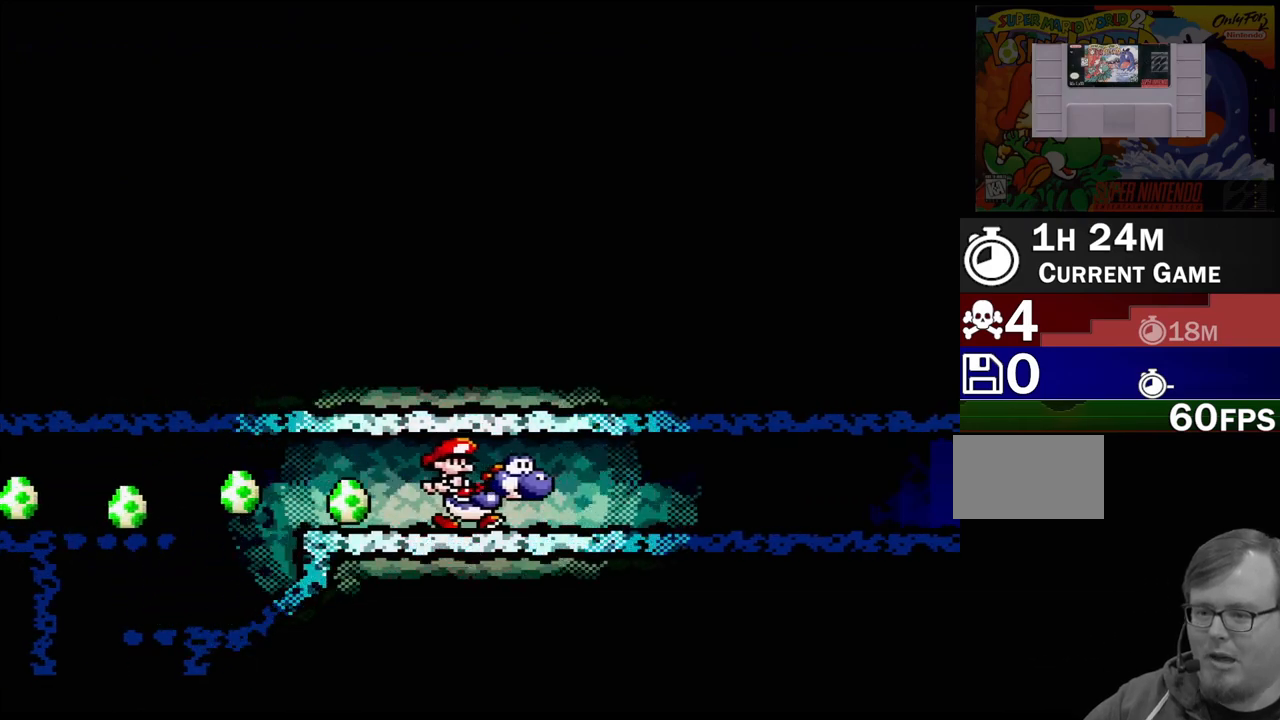
{"buttons": ["Y", "DPAD_RIGHT"], "events": []}
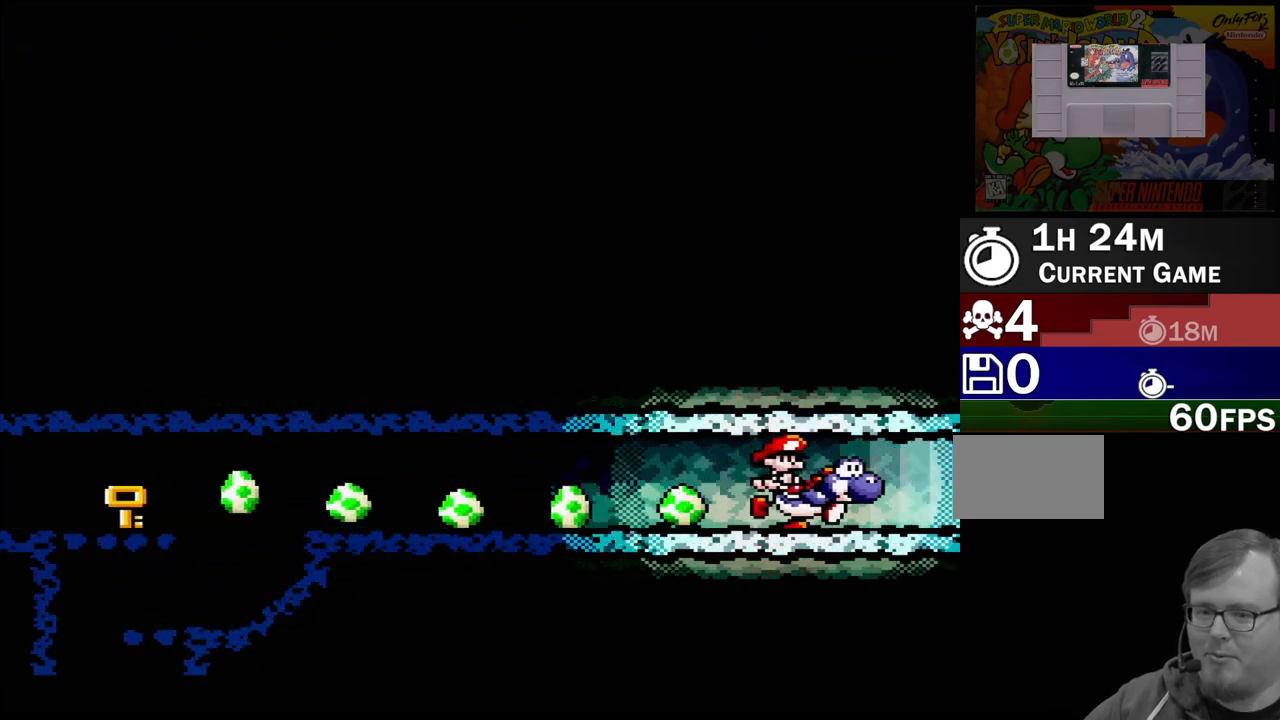
{"buttons": [], "events": [[183, "Y", "up"], [300, "DPAD_RIGHT", "up"]]}
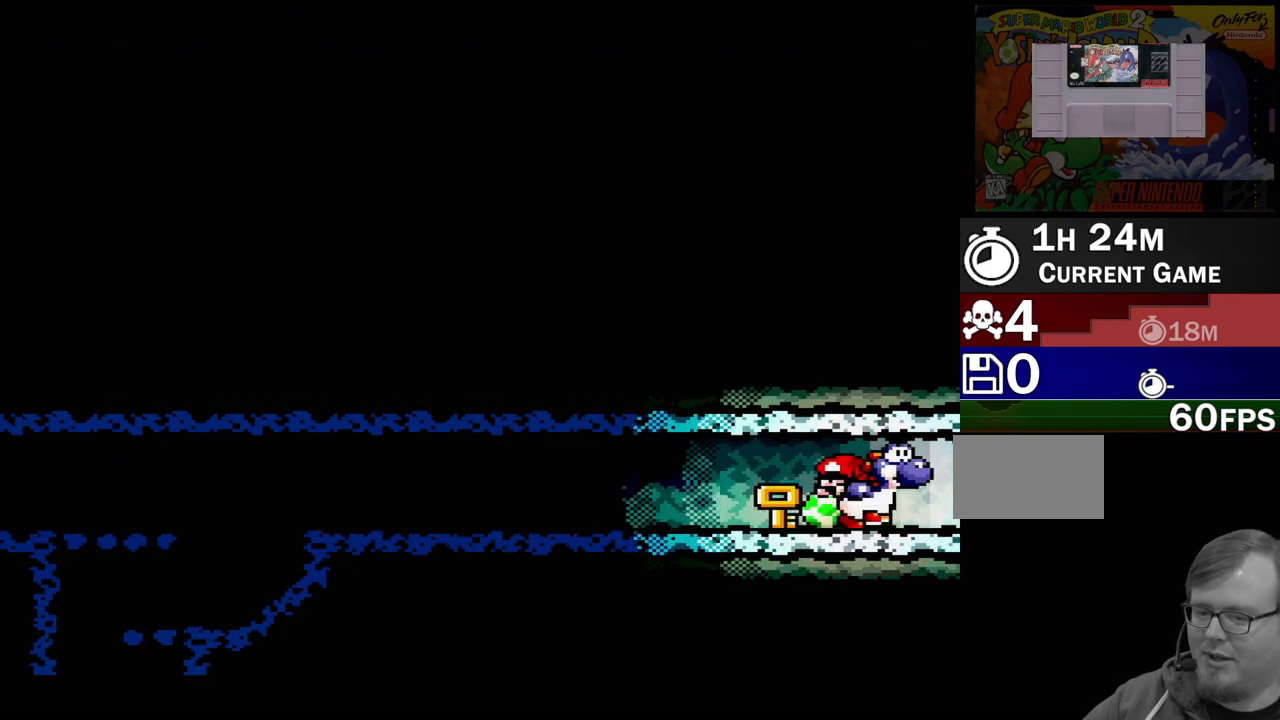
{"buttons": [], "events": []}
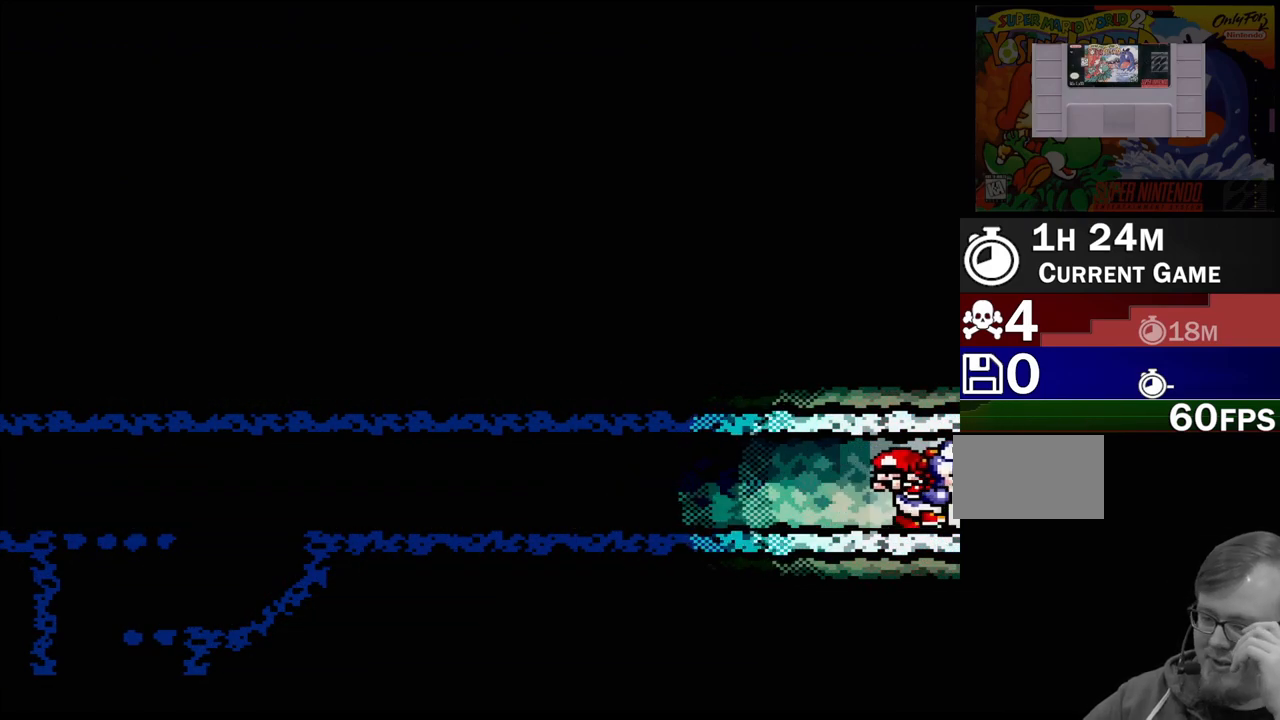
{"buttons": [], "events": []}
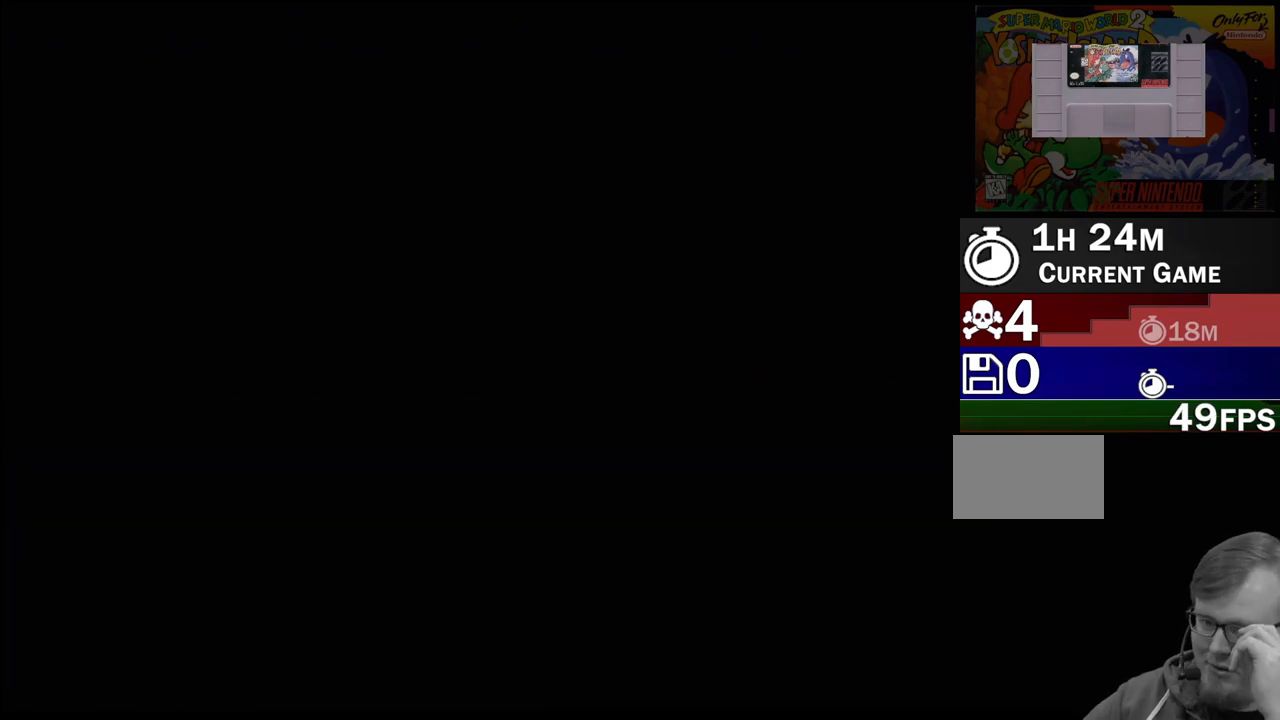
{"buttons": [], "events": []}
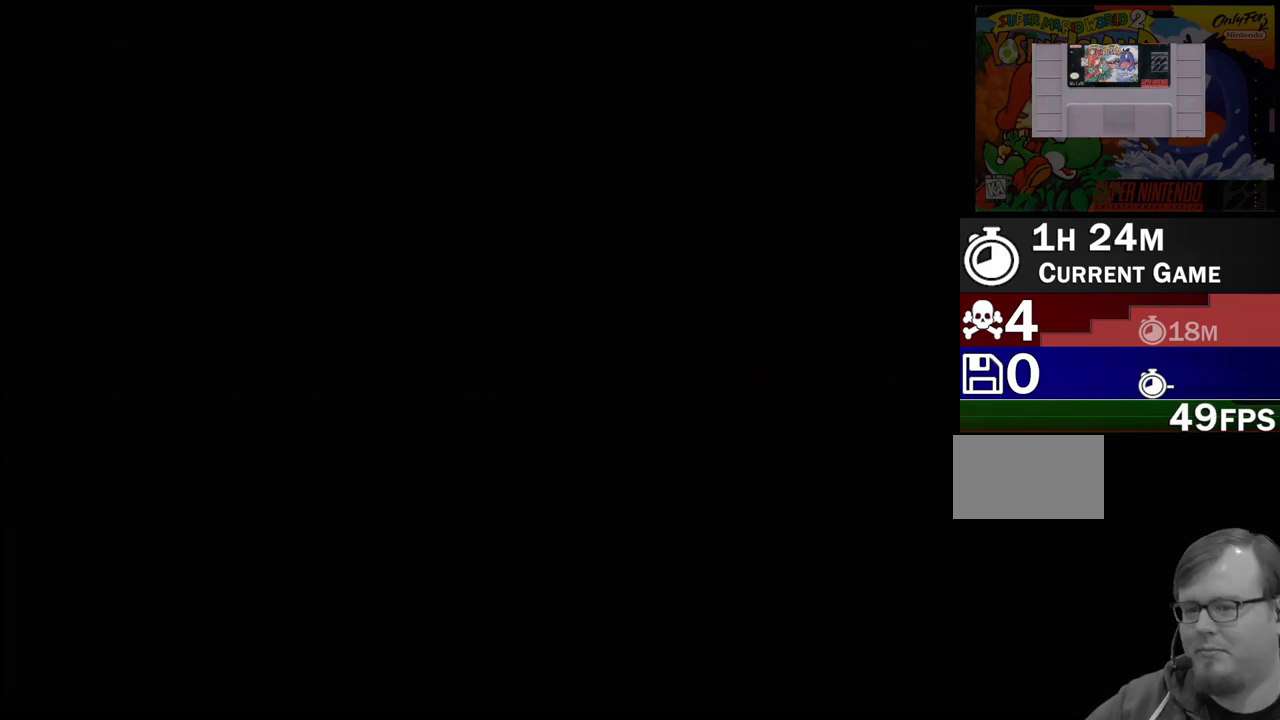
{"buttons": [], "events": []}
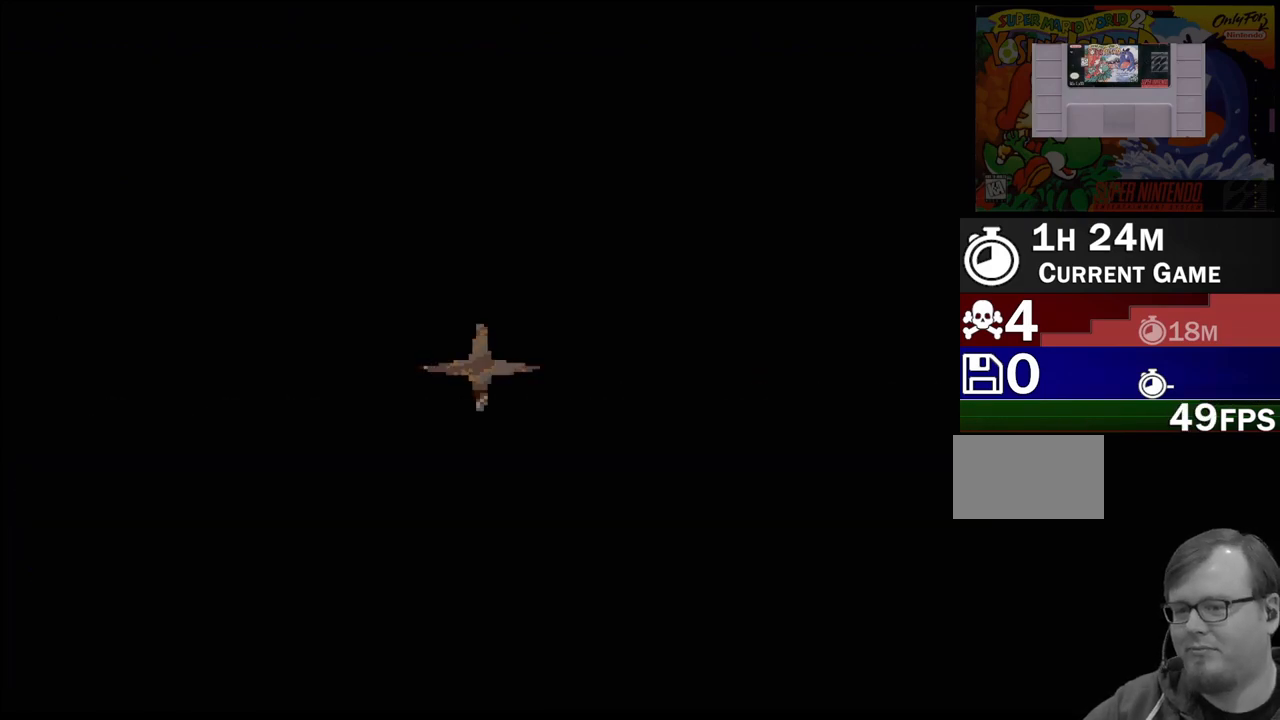
{"buttons": [], "events": []}
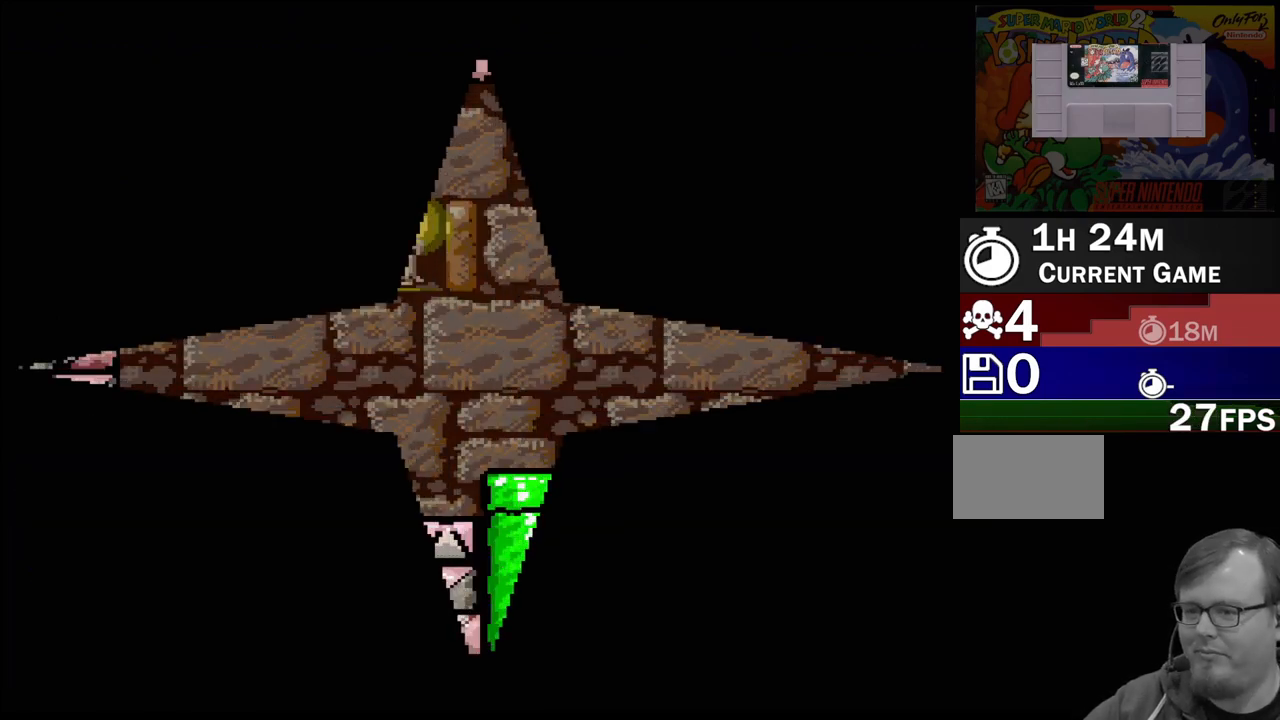
{"buttons": ["Y", "DPAD_RIGHT"], "events": [[100, "DPAD_RIGHT", "down"], [117, "Y", "down"]]}
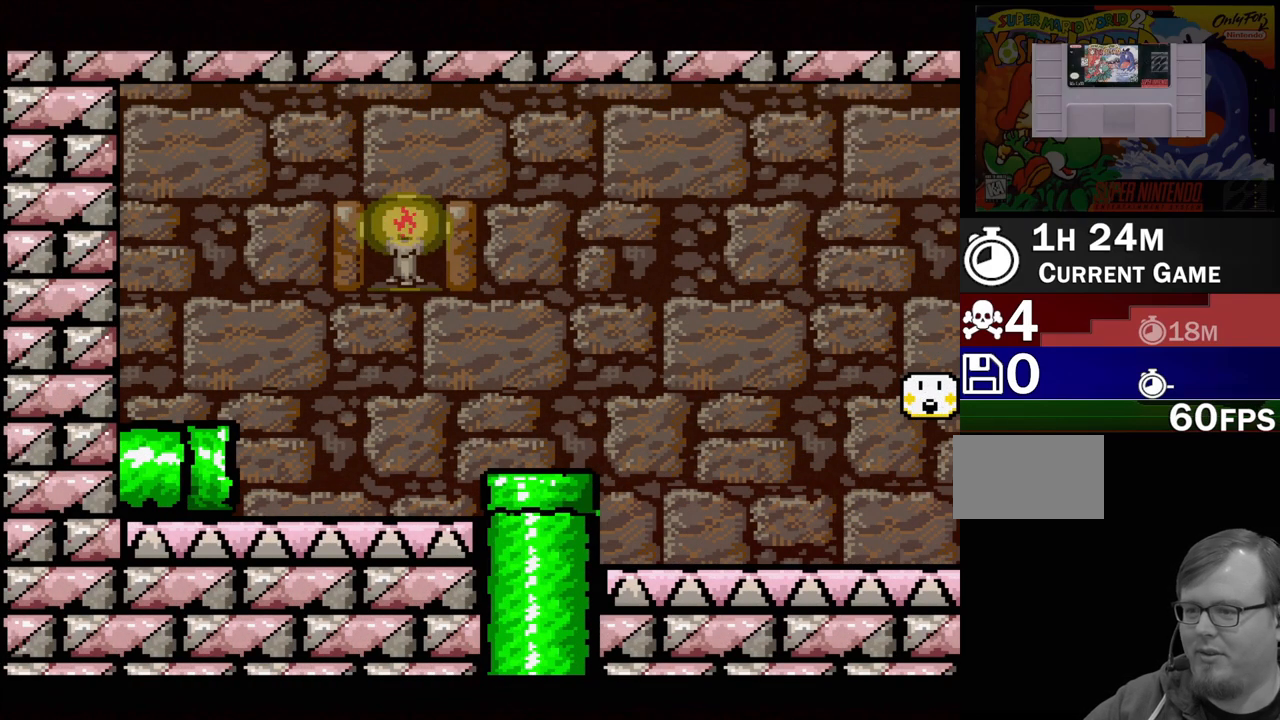
{"buttons": ["Y", "DPAD_RIGHT"], "events": []}
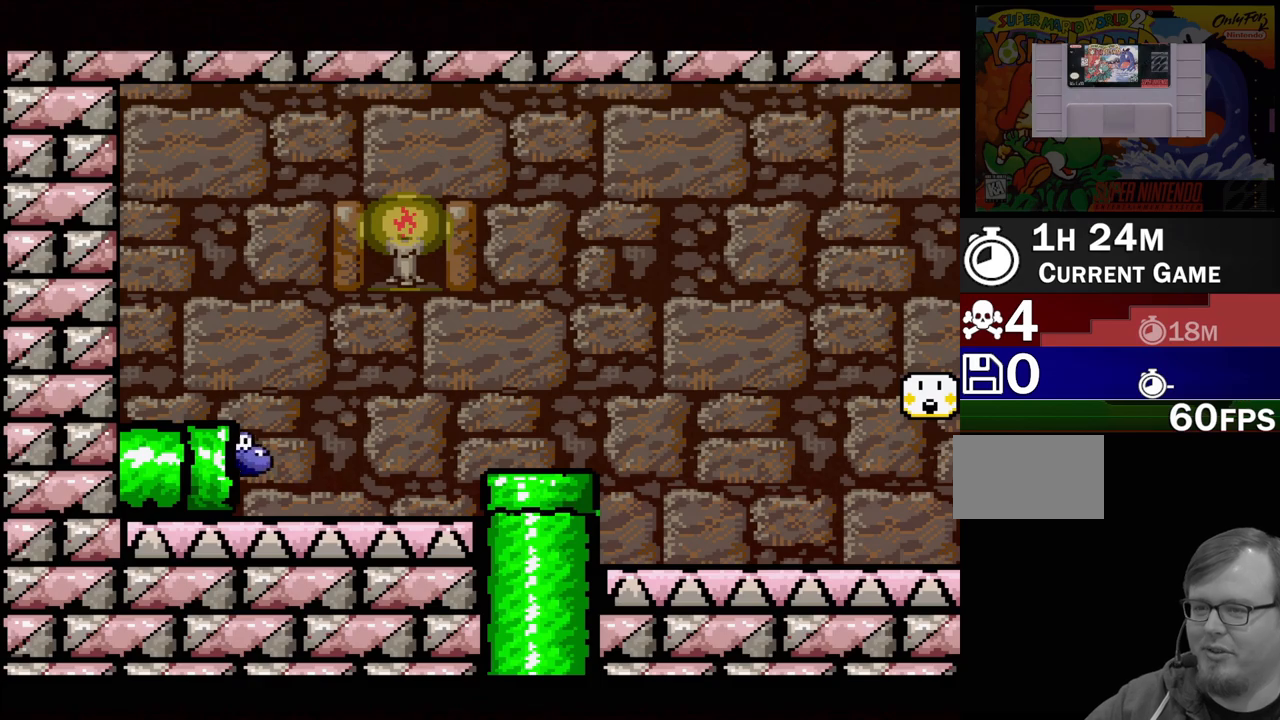
{"buttons": ["Y", "DPAD_RIGHT"], "events": []}
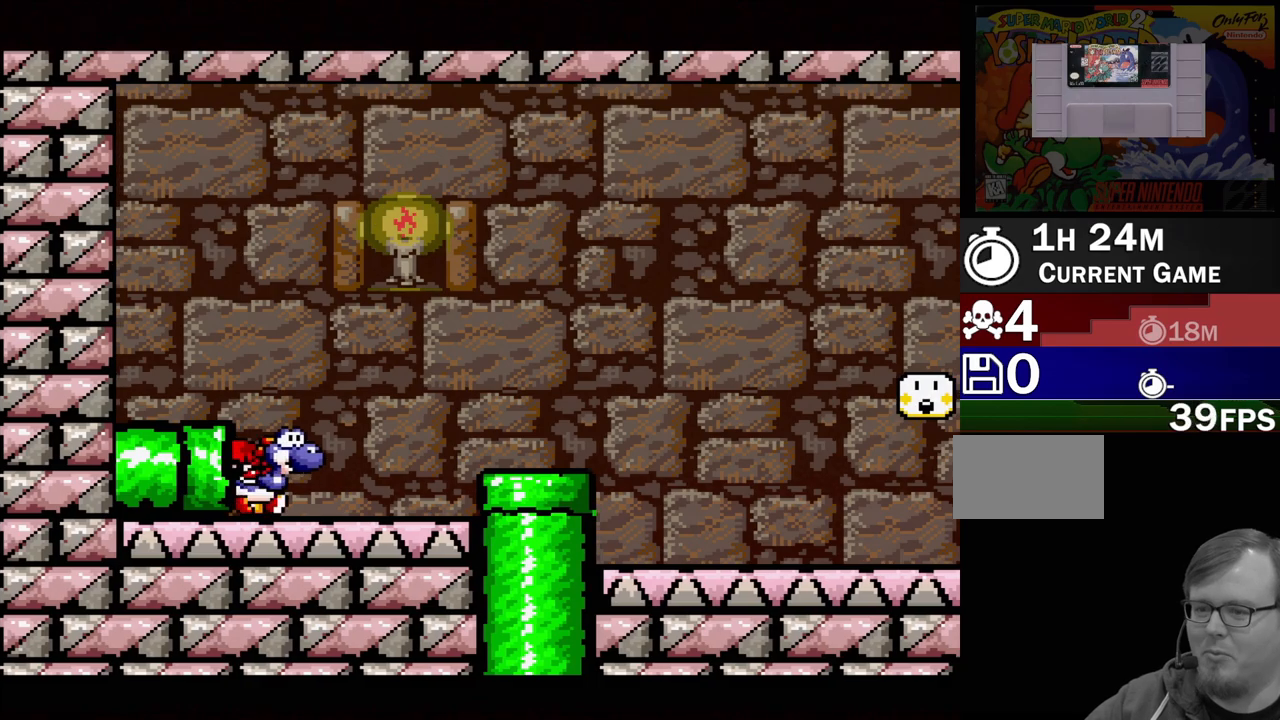
{"buttons": ["B", "Y", "DPAD_RIGHT"], "events": [[200, "B", "down"]]}
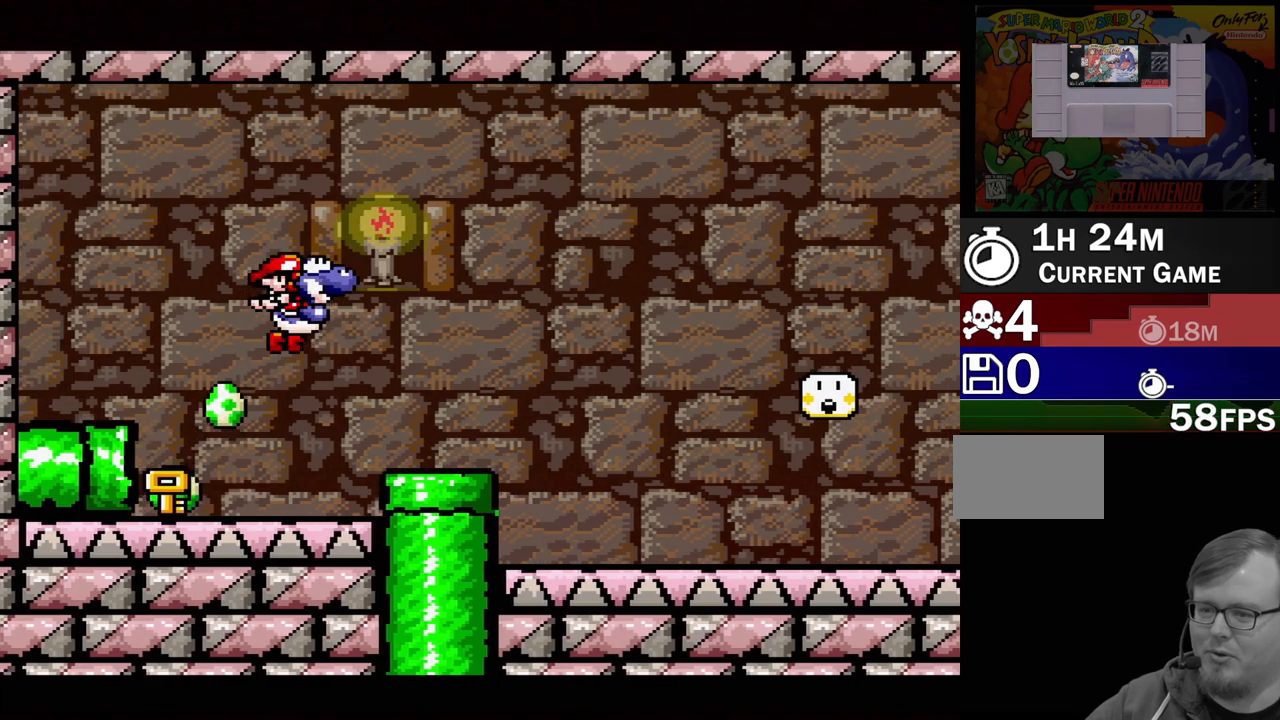
{"buttons": ["Y", "DPAD_RIGHT"], "events": [[217, "B", "up"]]}
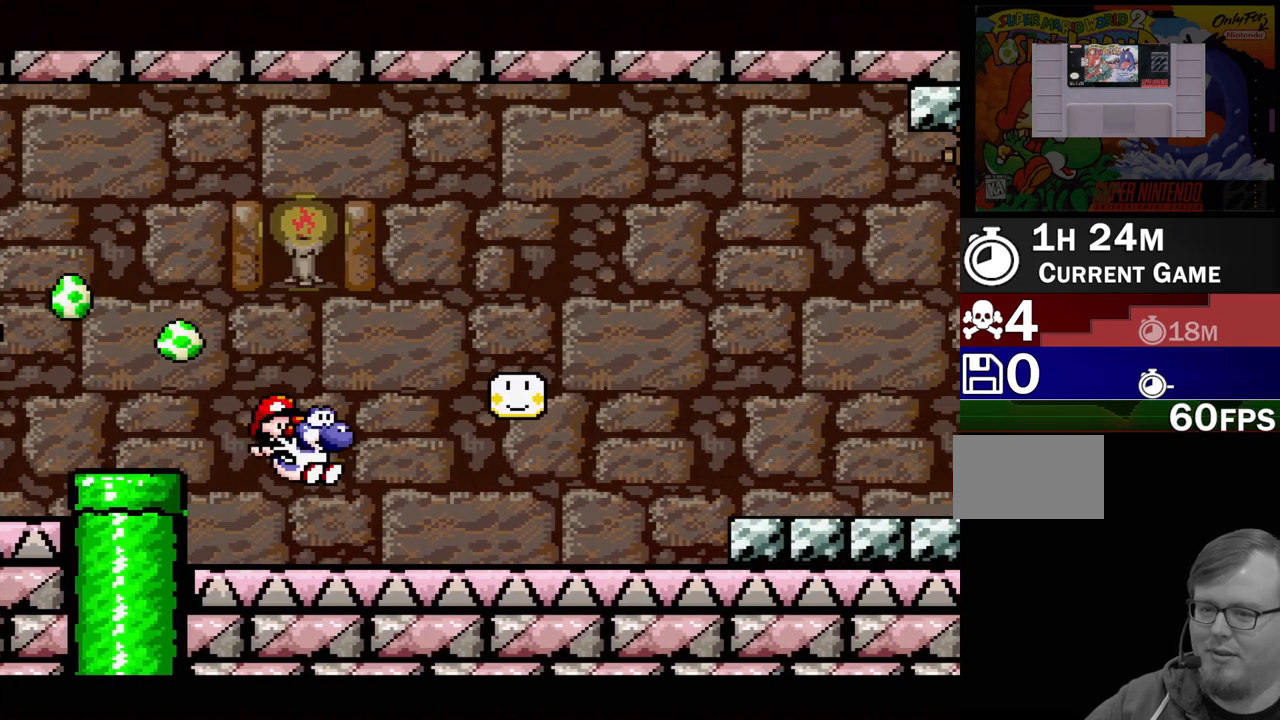
{"buttons": ["B", "Y", "DPAD_LEFT"], "events": [[383, "DPAD_RIGHT", "up"], [433, "B", "down"], [500, "DPAD_LEFT", "down"]]}
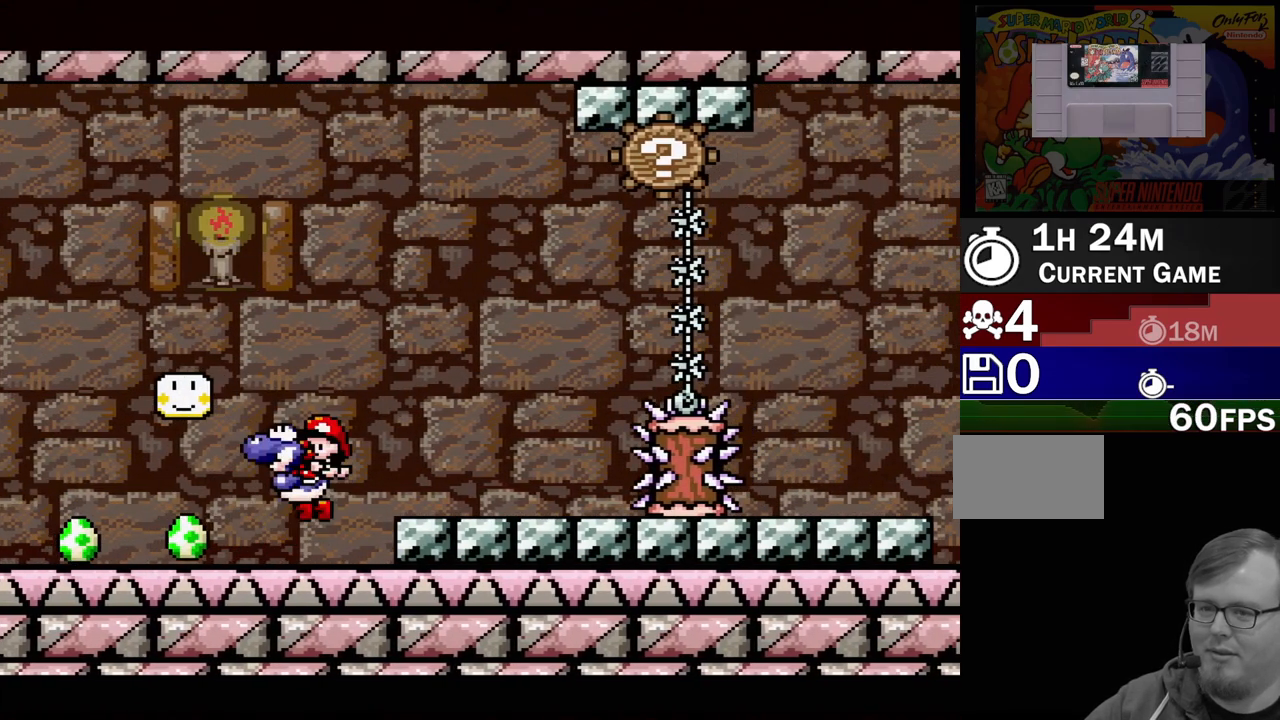
{"buttons": [], "events": [[117, "B", "up"], [167, "Y", "up"], [200, "DPAD_LEFT", "up"], [200, "DPAD_RIGHT", "down"], [483, "DPAD_RIGHT", "up"]]}
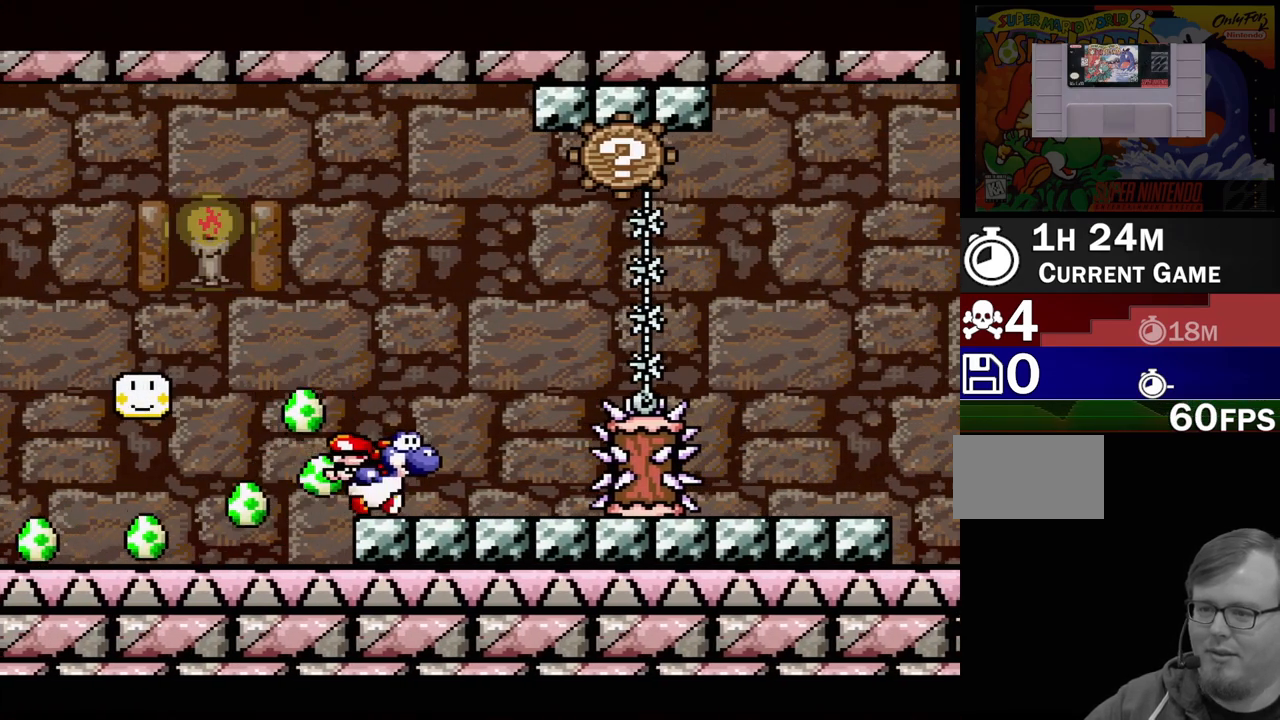
{"buttons": ["A"], "events": [[183, "A", "down"]]}
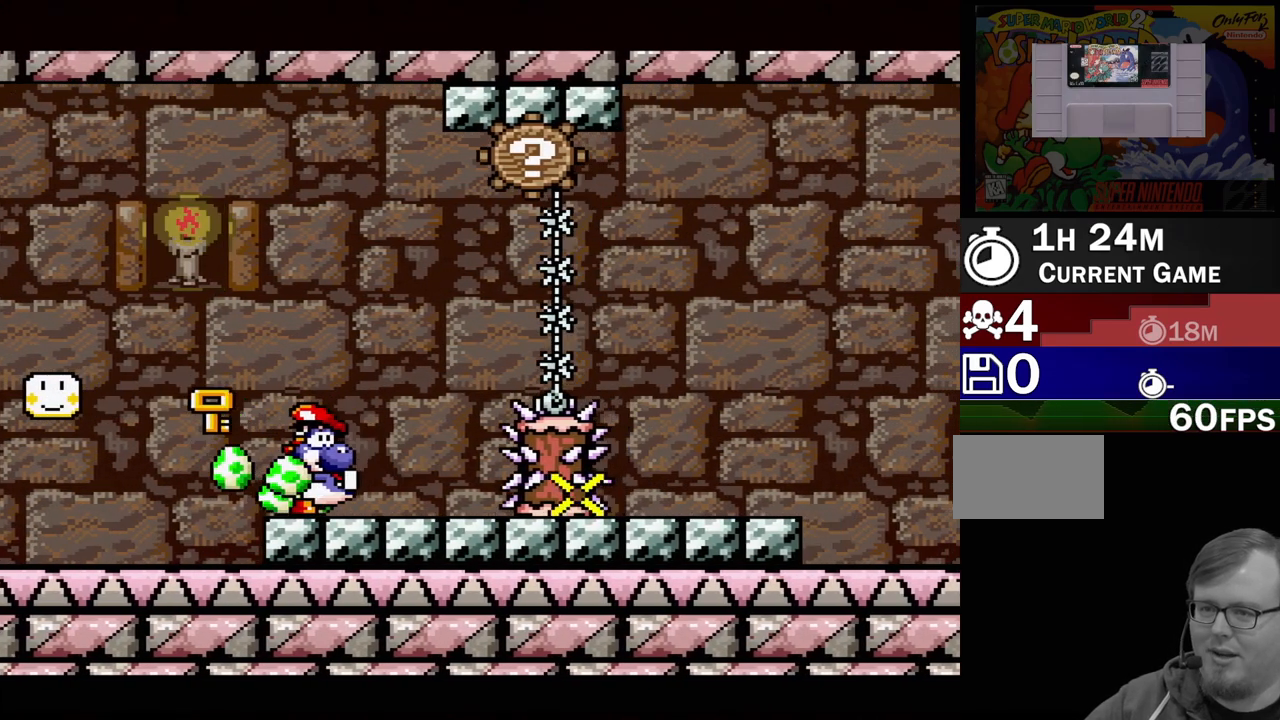
{"buttons": ["A"], "events": []}
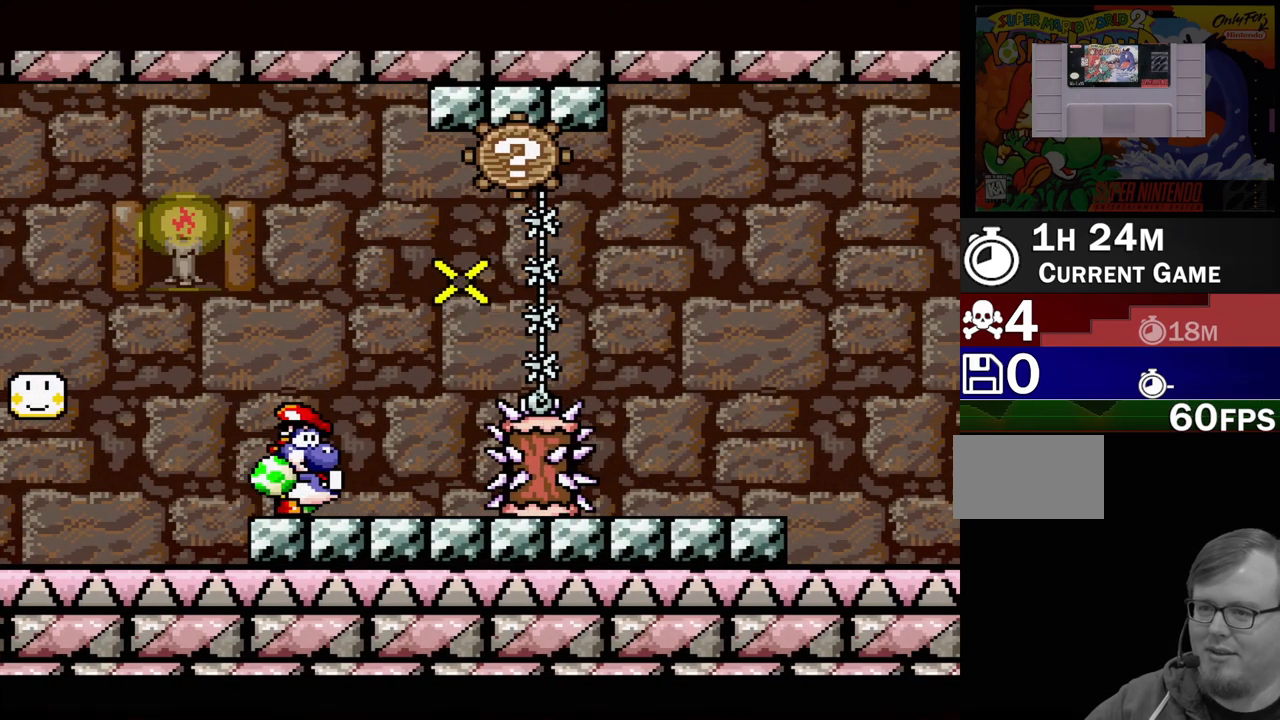
{"buttons": ["A"], "events": [[50, "A", "up"], [467, "A", "down"]]}
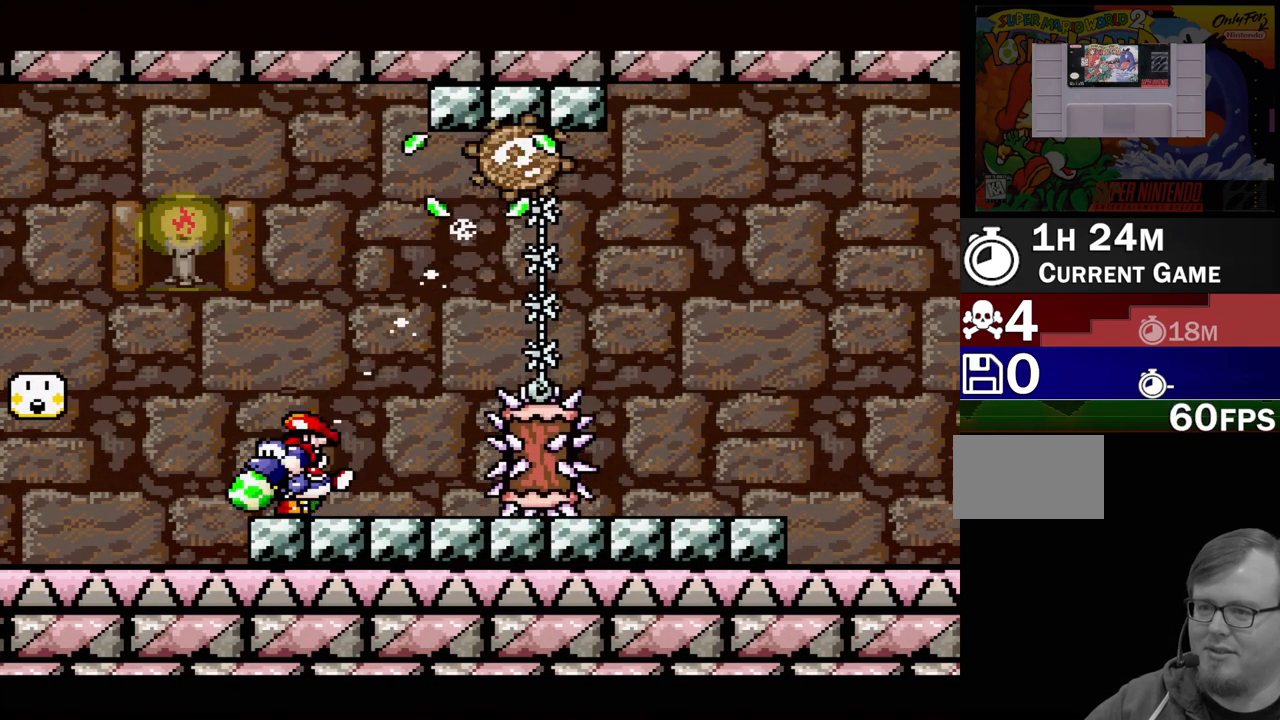
{"buttons": ["A"], "events": []}
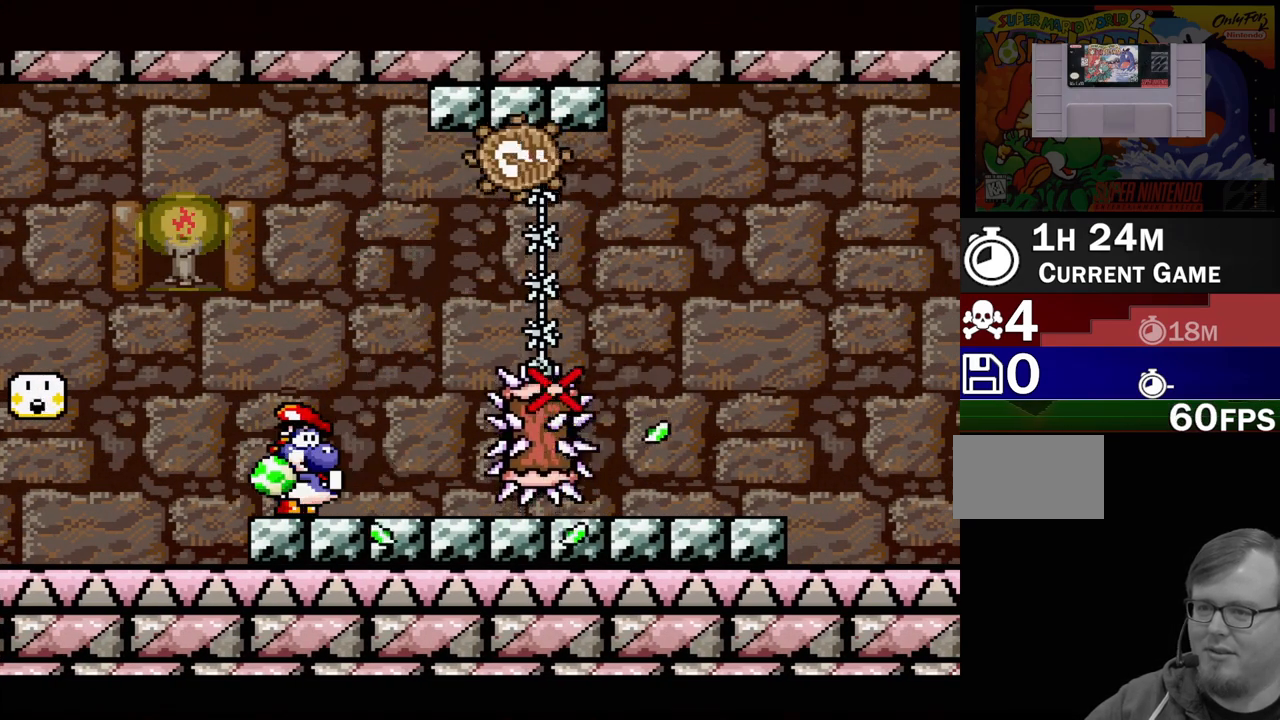
{"buttons": ["A"], "events": []}
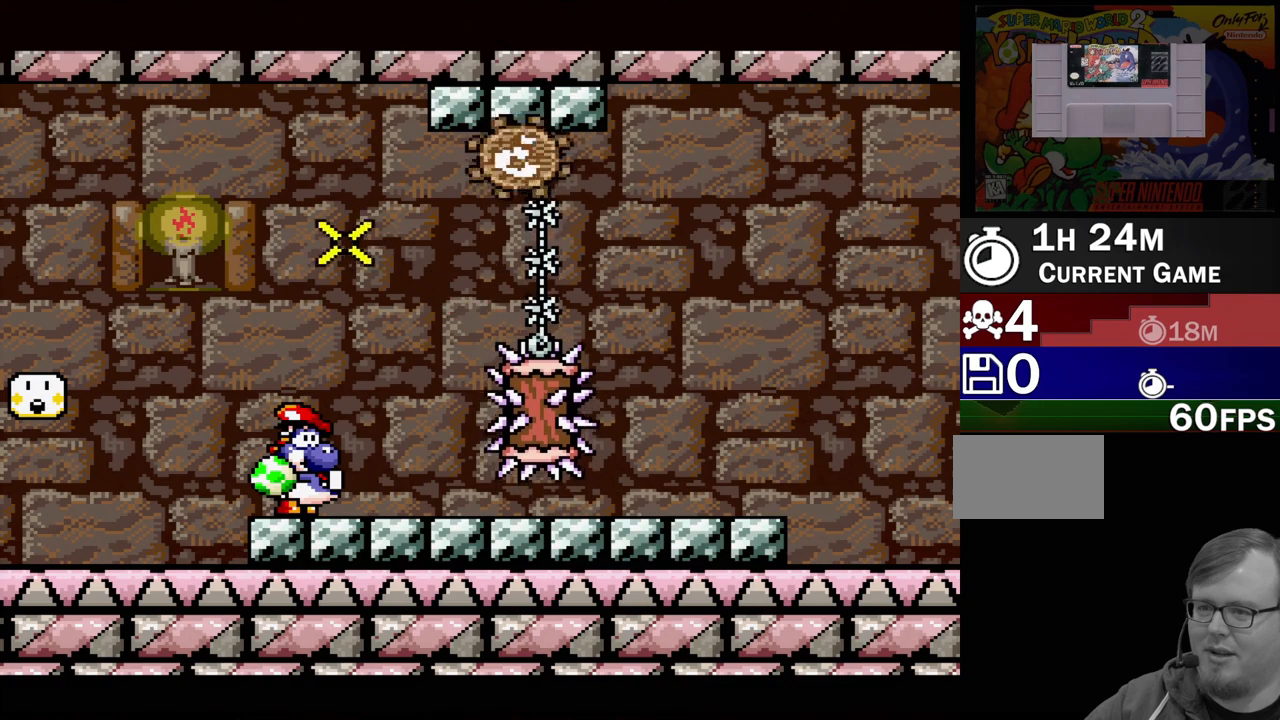
{"buttons": ["A"], "events": [[33, "R1", "down"], [483, "R1", "up"]]}